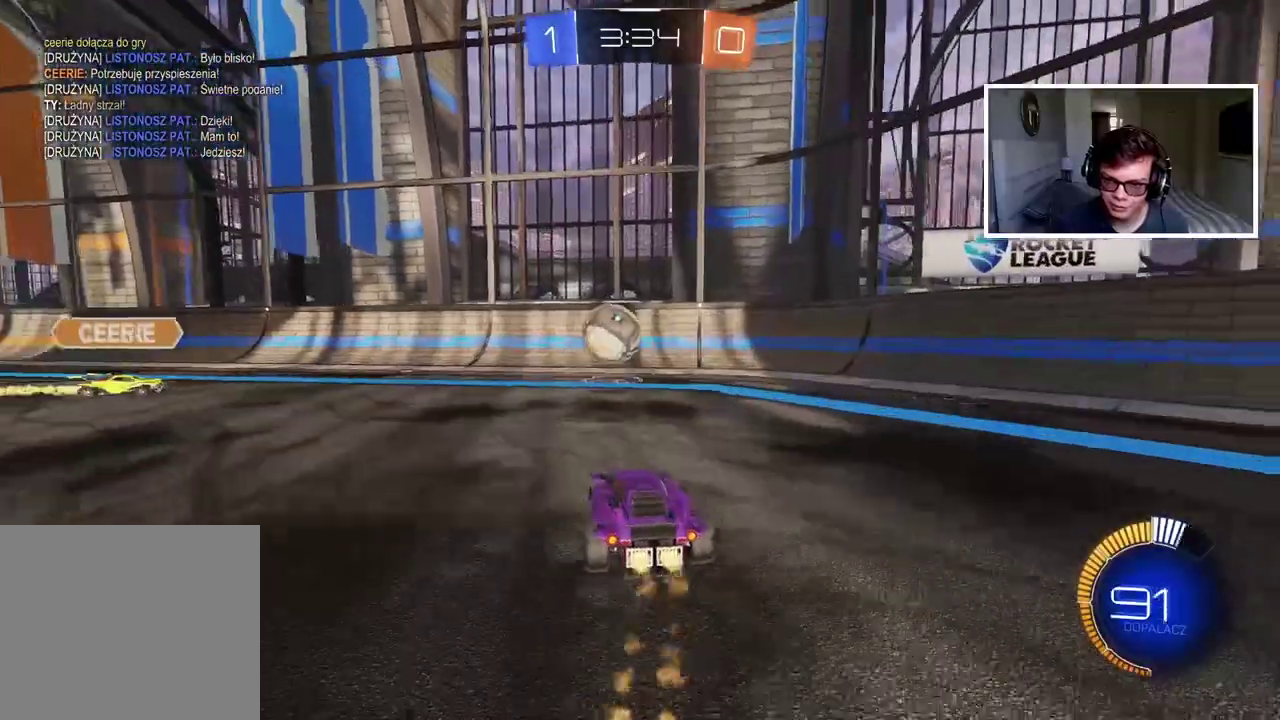
Gameplay with a controller (PlayStation layout); each line is a JSON object with the inputs held at the frame after it. "events" lists button and stick changes between this image and that frame as [ms after this image, input, new state], when the widget could be followed in between. Not read: L1 R1.
{"buttons": ["R2"], "left_stick": "right", "right_stick": "center", "events": [[33, "left_stick", "center"], [200, "left_stick", "right"], [283, "CIRCLE", "up"]]}
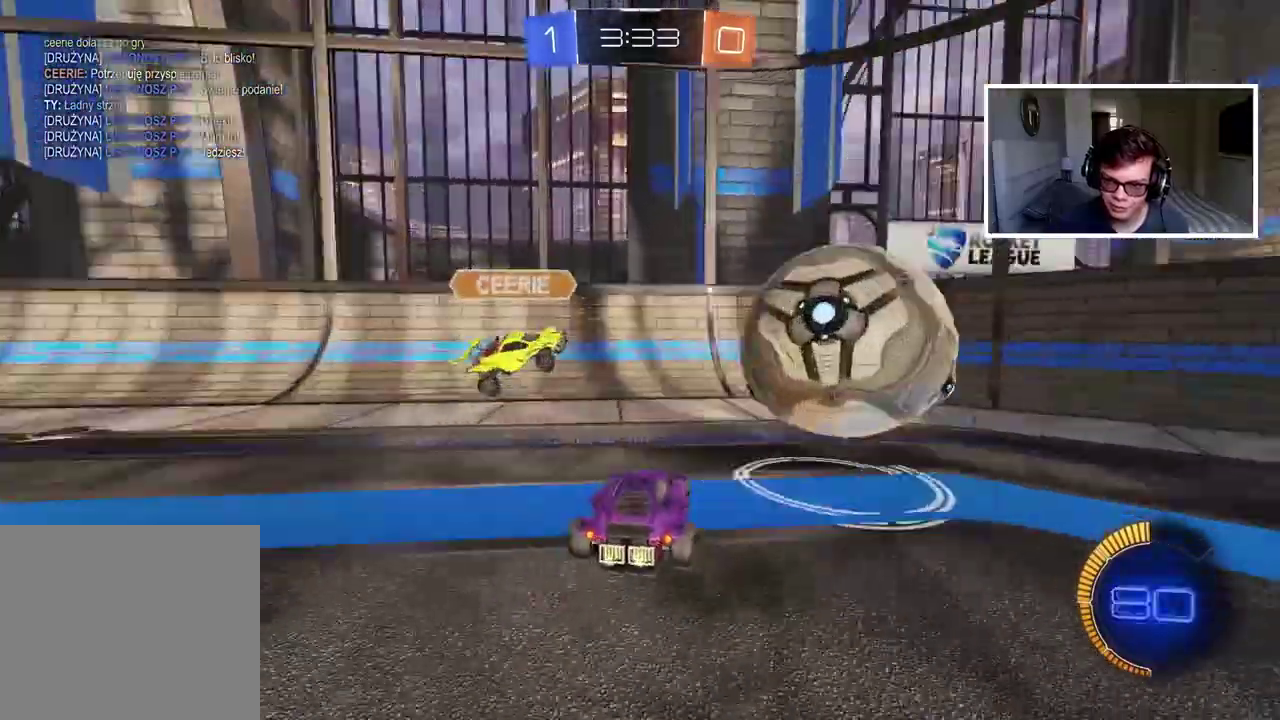
{"buttons": ["R2"], "left_stick": "center", "right_stick": "center", "events": [[500, "left_stick", "center"]]}
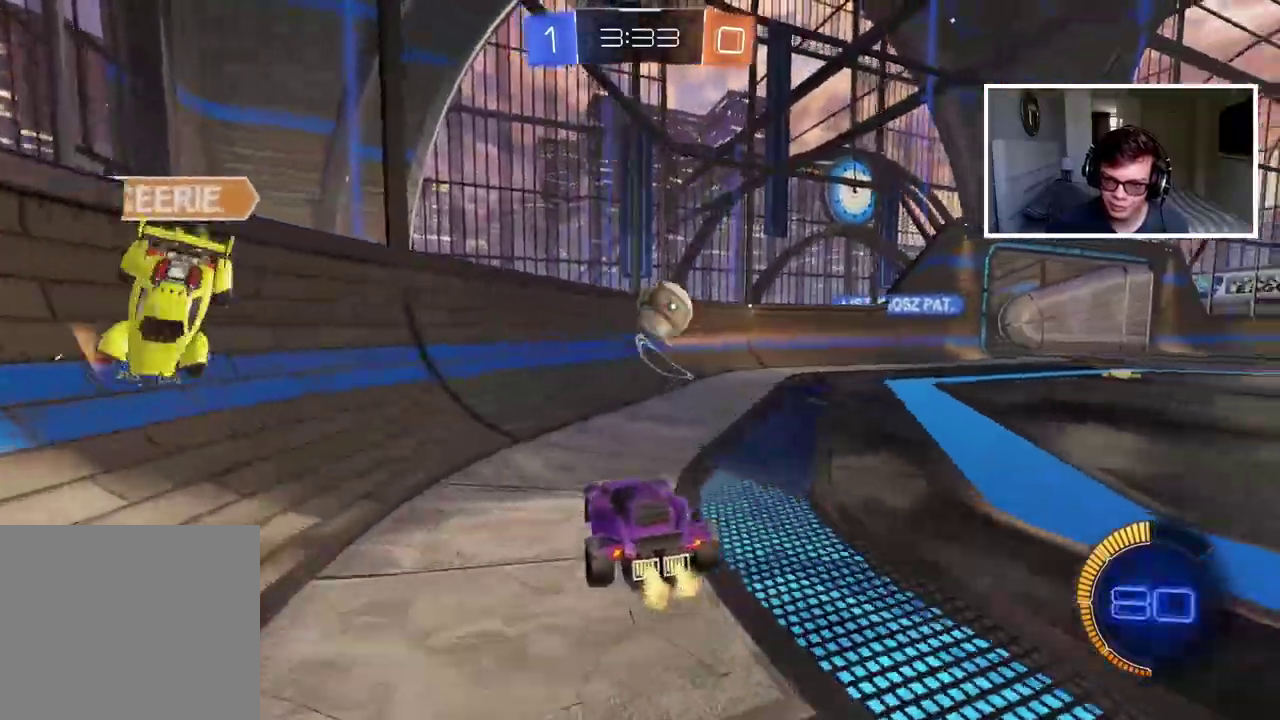
{"buttons": ["R2"], "left_stick": "center", "right_stick": "center", "events": []}
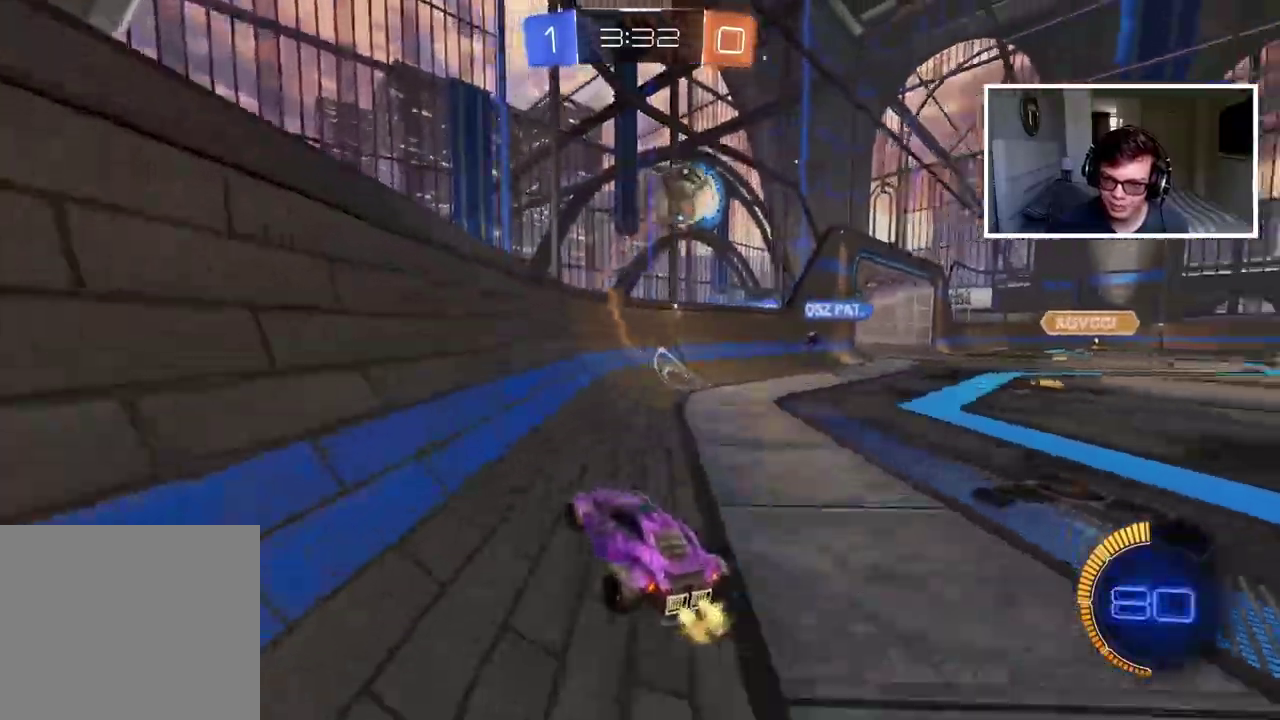
{"buttons": ["L2"], "left_stick": "right", "right_stick": "center", "events": [[350, "left_stick", "right"], [400, "left_stick", "up-right"], [467, "L2", "down"], [483, "R2", "up"], [483, "left_stick", "right"]]}
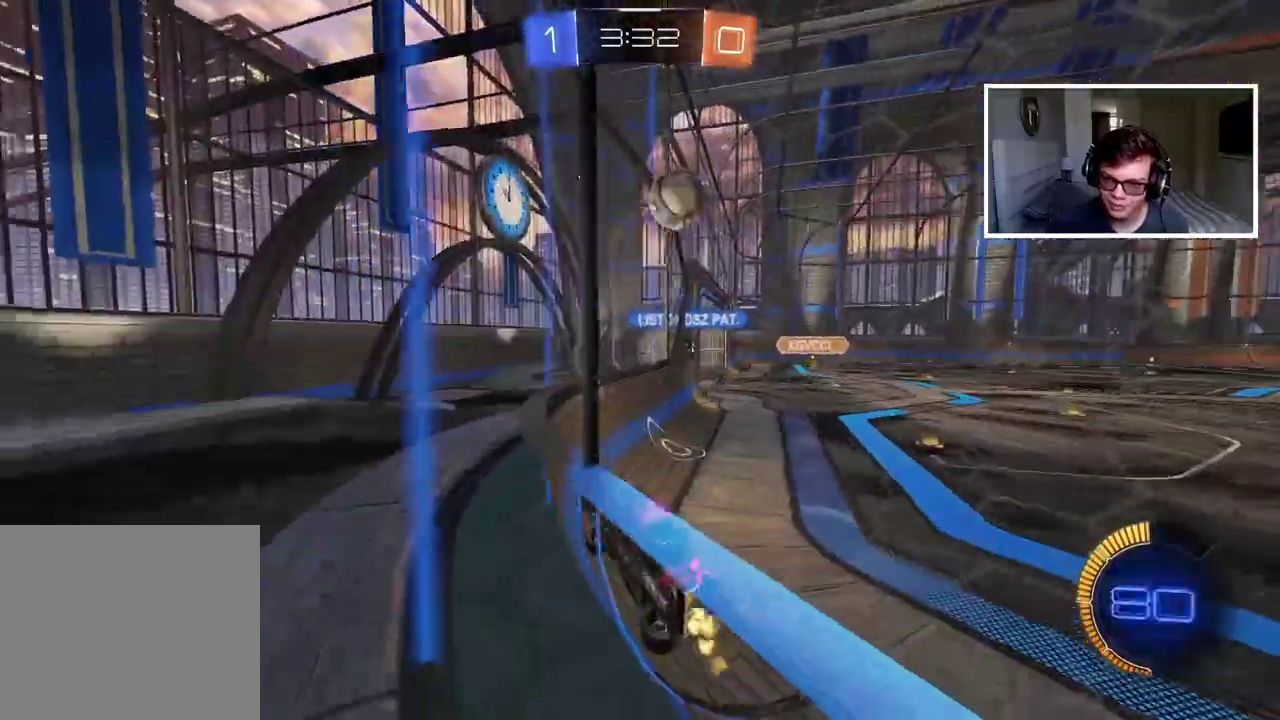
{"buttons": ["R2"], "left_stick": "up-right", "right_stick": "center", "events": [[167, "L2", "up"], [183, "left_stick", "up-right"], [217, "R2", "down"]]}
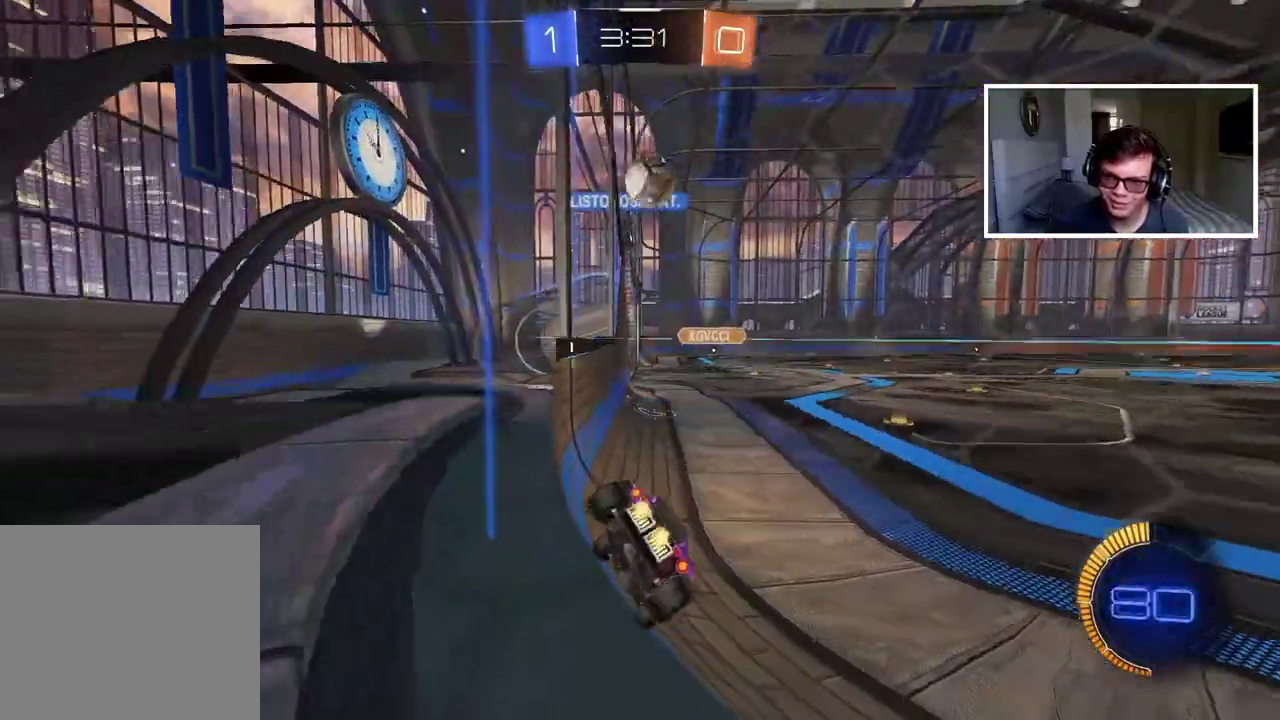
{"buttons": ["R2"], "left_stick": "up-right", "right_stick": "center", "events": []}
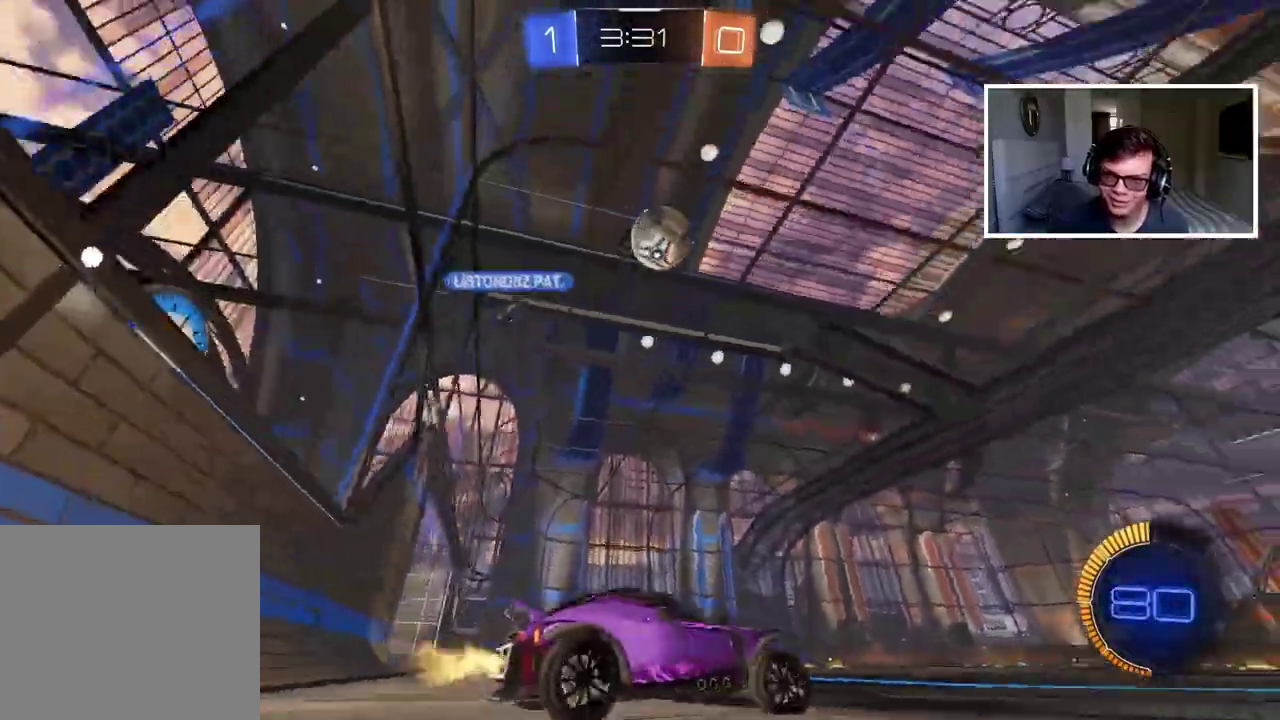
{"buttons": ["R2"], "left_stick": "center", "right_stick": "center", "events": [[50, "TRIANGLE", "down"], [133, "TRIANGLE", "up"], [433, "left_stick", "center"]]}
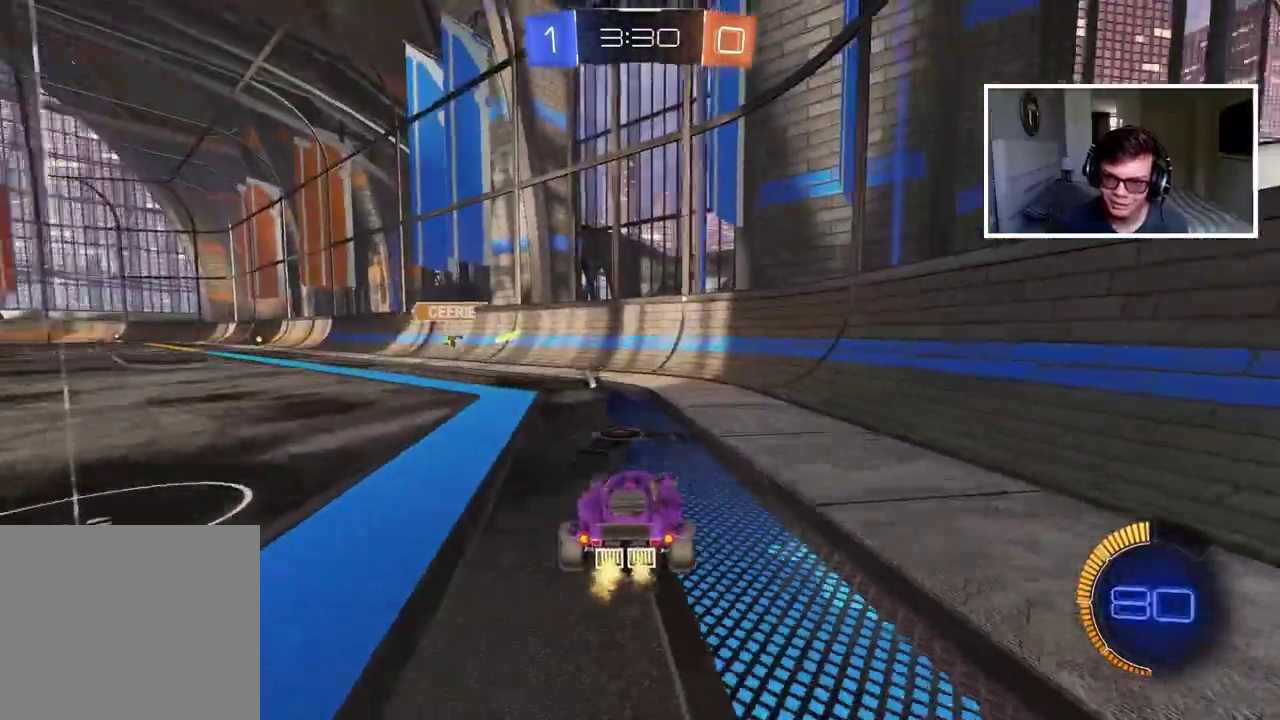
{"buttons": ["R2"], "left_stick": "left", "right_stick": "center", "events": [[83, "R2", "up"], [383, "R2", "down"], [467, "left_stick", "left"]]}
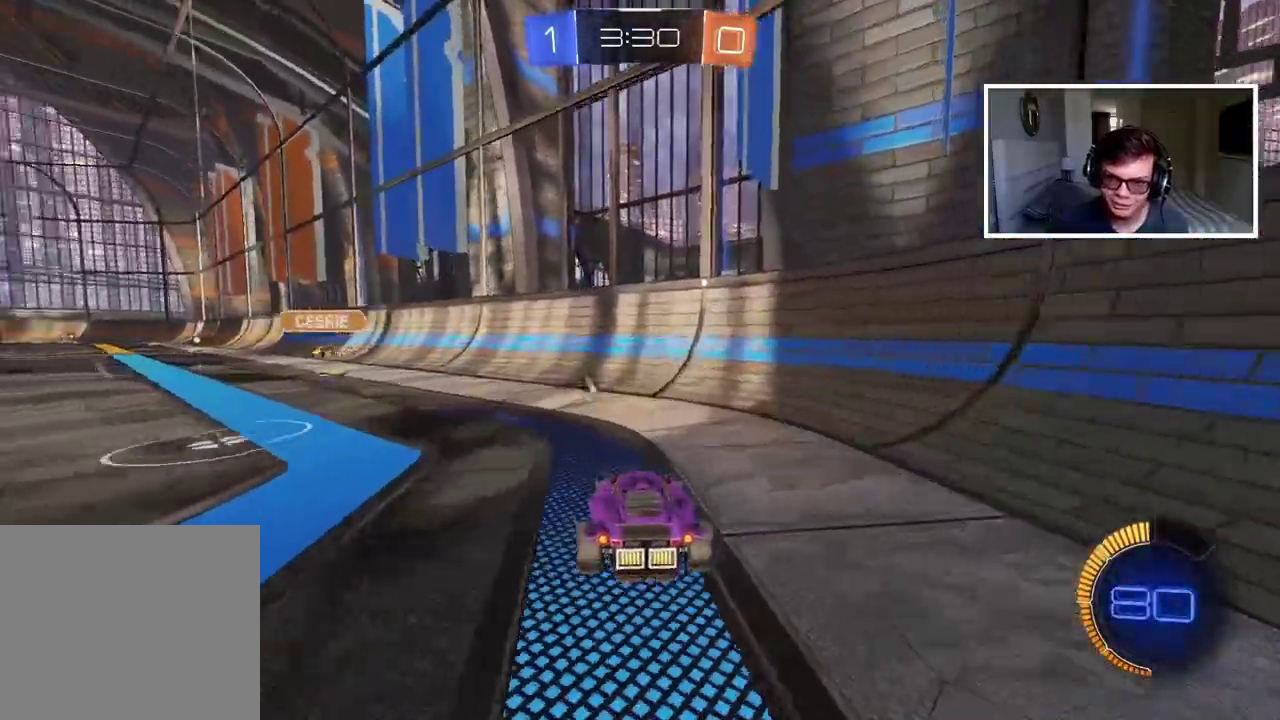
{"buttons": ["R2"], "left_stick": "center", "right_stick": "center", "events": [[217, "left_stick", "center"]]}
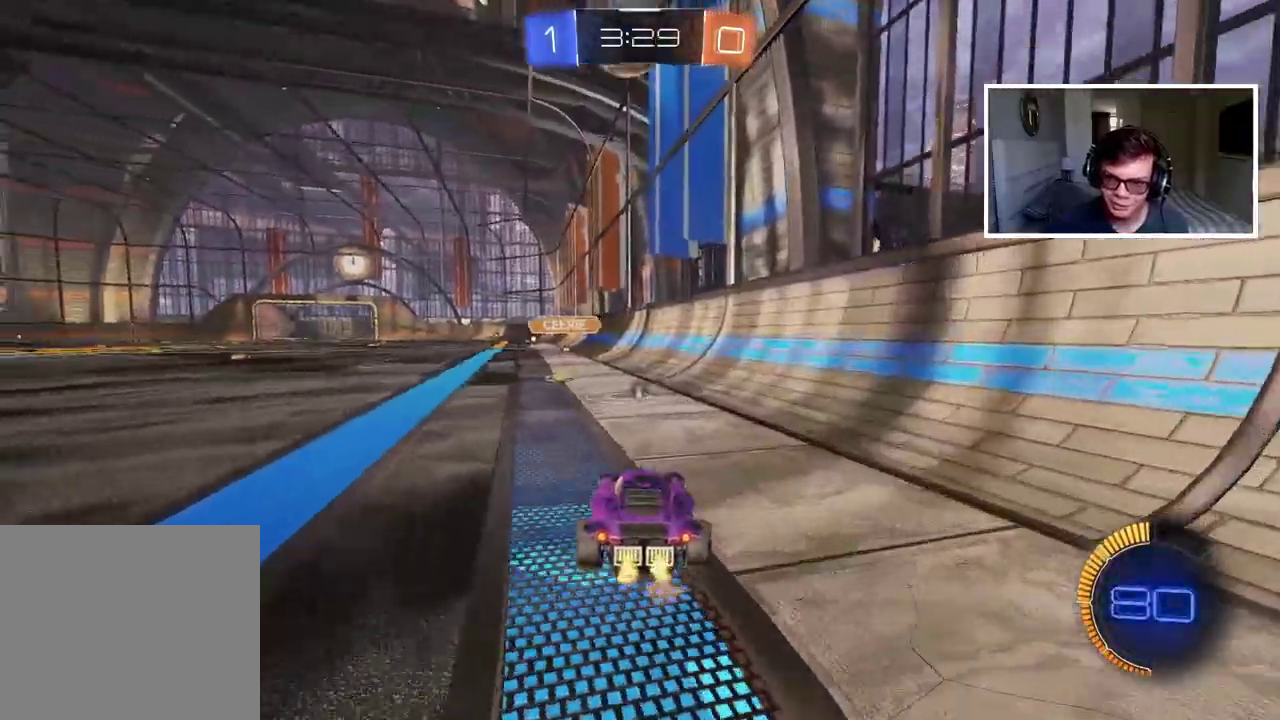
{"buttons": ["CIRCLE", "R2"], "left_stick": "center", "right_stick": "center", "events": [[183, "CIRCLE", "down"], [283, "left_stick", "left"], [383, "left_stick", "center"]]}
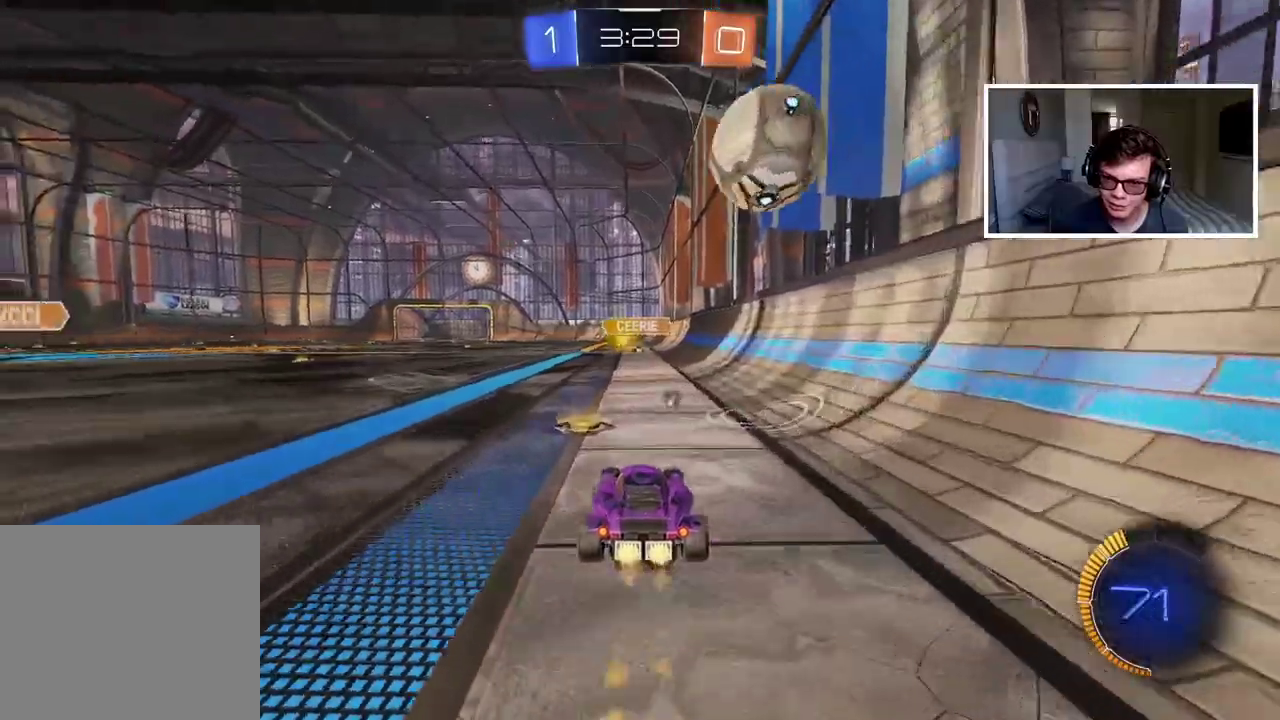
{"buttons": [], "left_stick": "right", "right_stick": "center", "events": [[167, "CIRCLE", "up"], [167, "left_stick", "down-left"], [200, "R2", "up"], [233, "L2", "down"], [283, "left_stick", "center"], [350, "L2", "up"], [400, "left_stick", "right"]]}
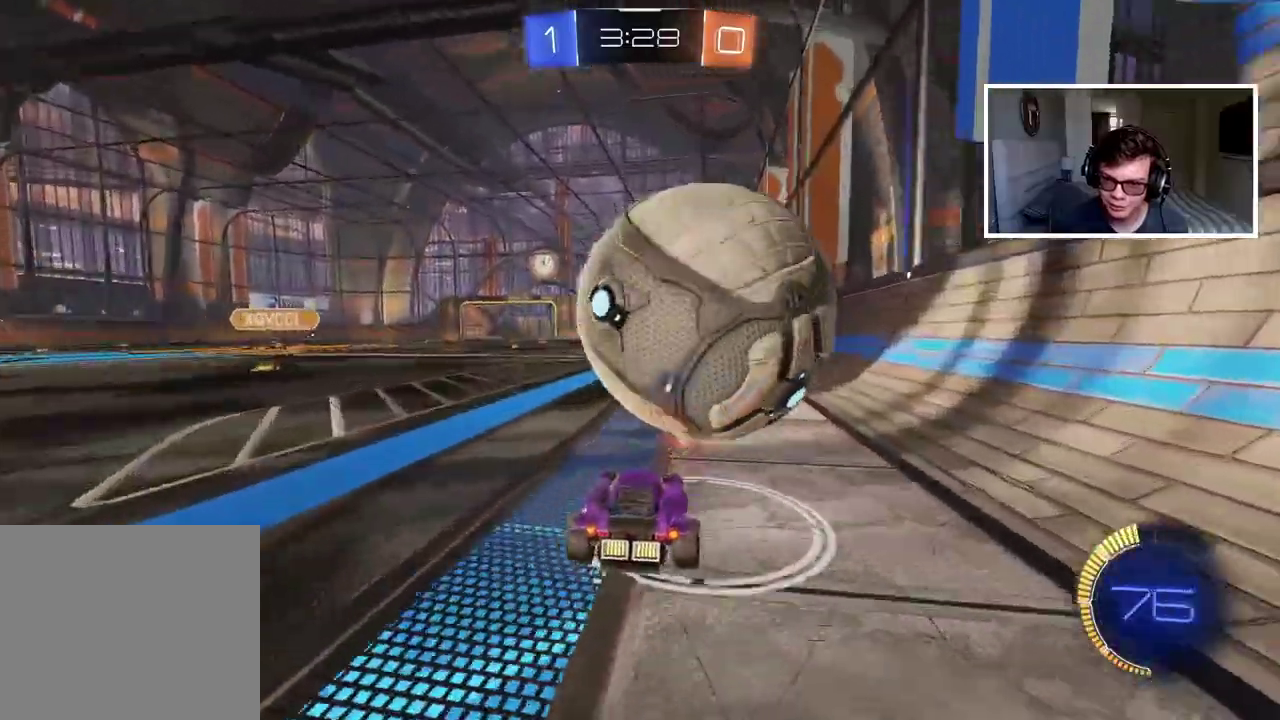
{"buttons": ["CIRCLE", "R2"], "left_stick": "center", "right_stick": "center", "events": [[17, "left_stick", "center"], [233, "R2", "down"], [267, "CIRCLE", "down"]]}
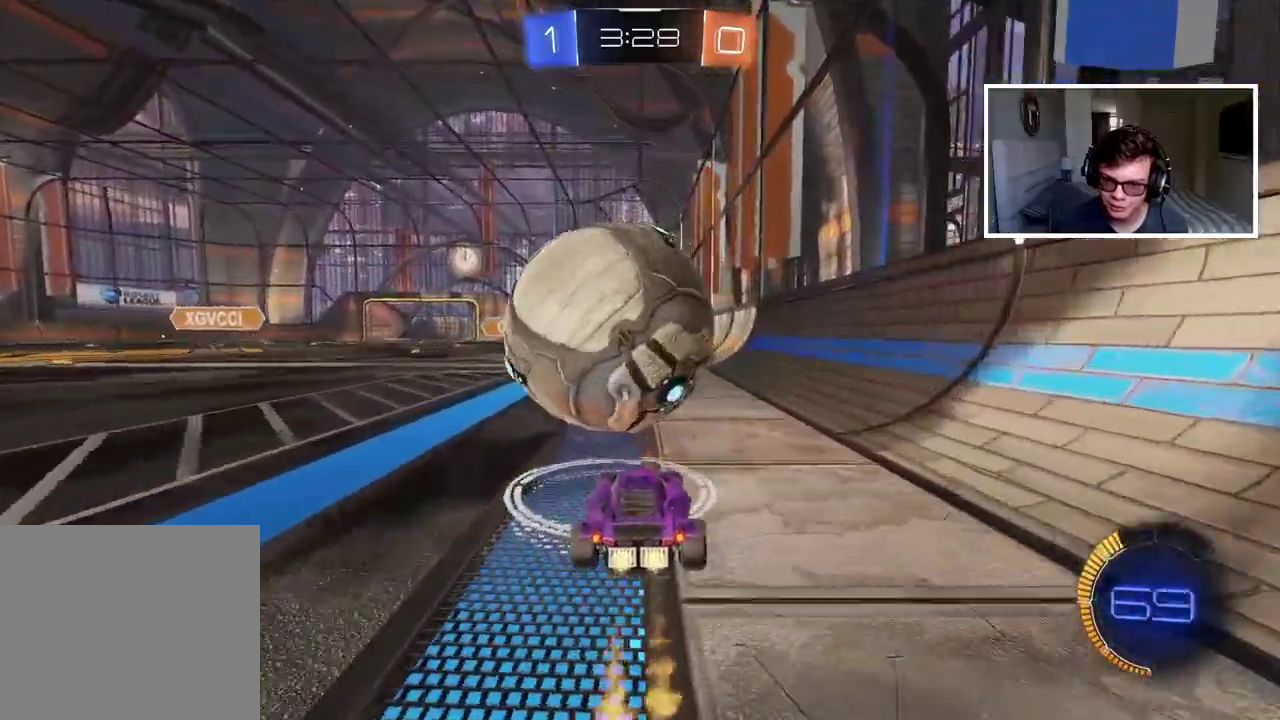
{"buttons": ["R2", "L3"], "left_stick": "up", "right_stick": "center", "events": [[67, "CIRCLE", "up"], [83, "CIRCLE", "down"], [100, "left_stick", "left"], [133, "CIRCLE", "up"], [183, "CIRCLE", "down"], [317, "CROSS", "down"], [317, "left_stick", "up"], [400, "L3", "down"], [467, "CIRCLE", "up"], [467, "CROSS", "up"]]}
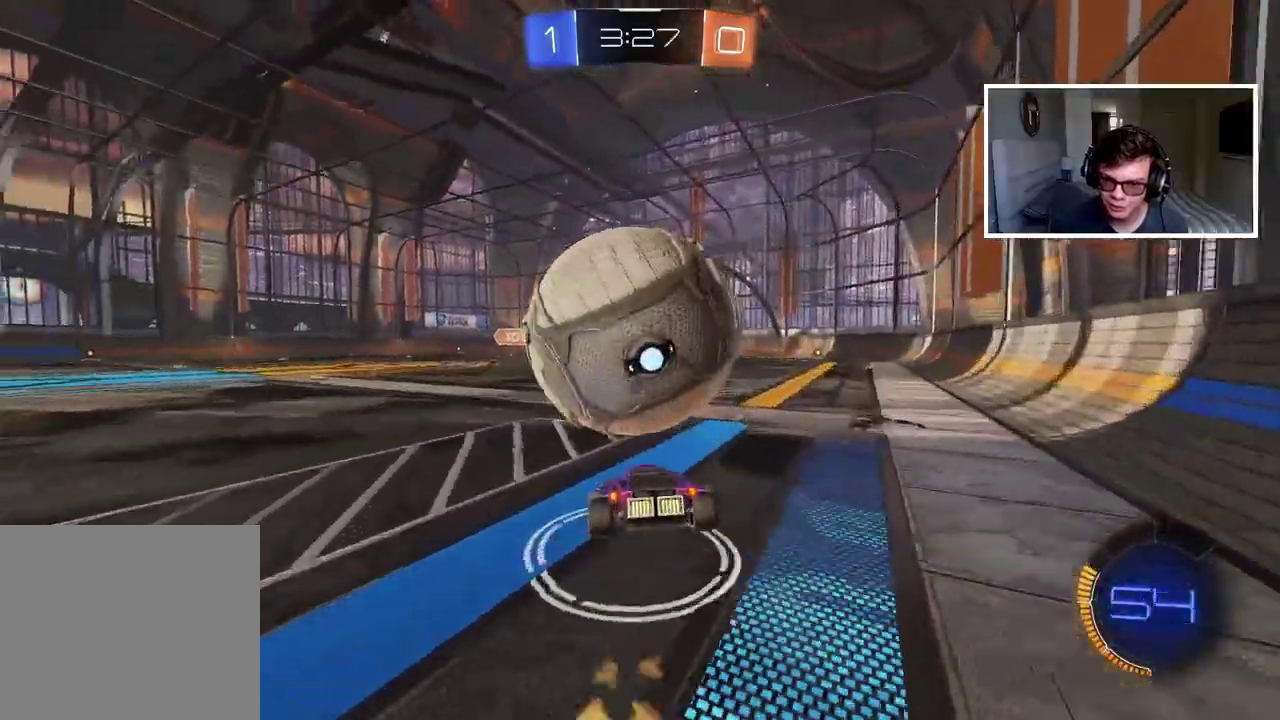
{"buttons": [], "left_stick": "center", "right_stick": "center", "events": [[17, "CIRCLE", "down"], [17, "CROSS", "down"], [183, "L3", "up"], [217, "CIRCLE", "up"], [217, "CROSS", "up"], [267, "left_stick", "center"], [283, "R2", "up"]]}
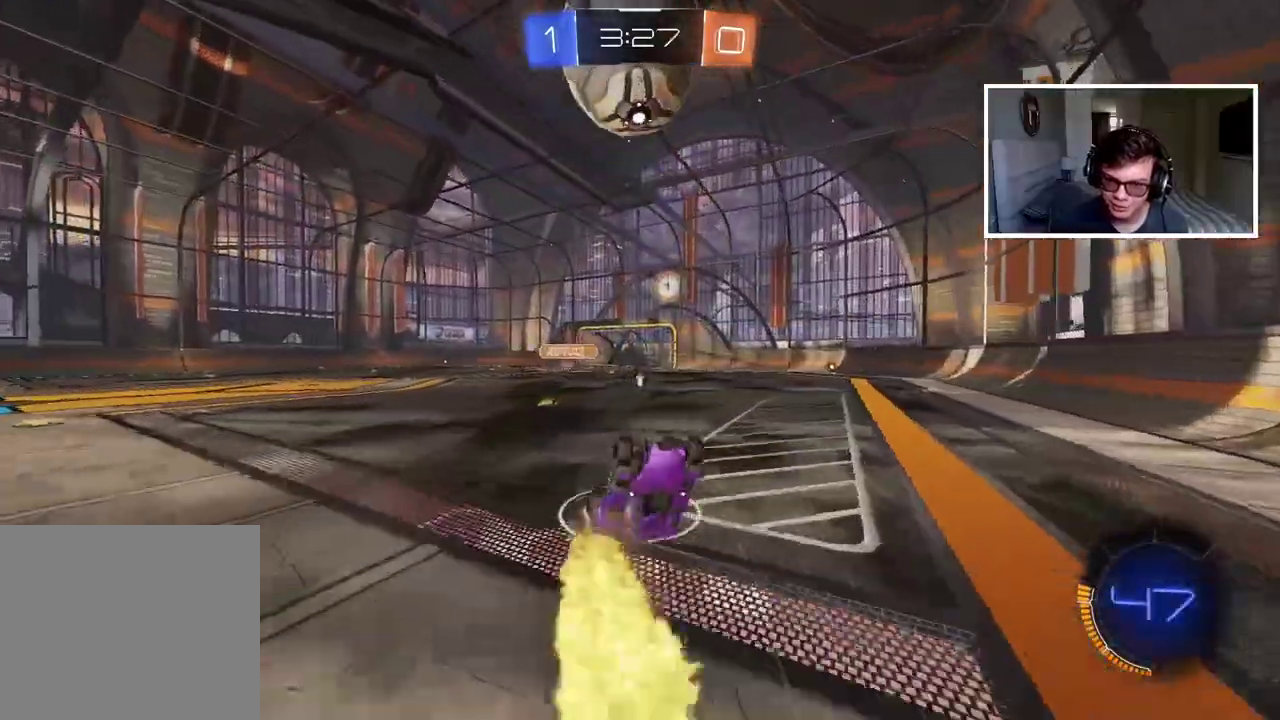
{"buttons": ["R2"], "left_stick": "center", "right_stick": "center", "events": [[300, "R2", "down"]]}
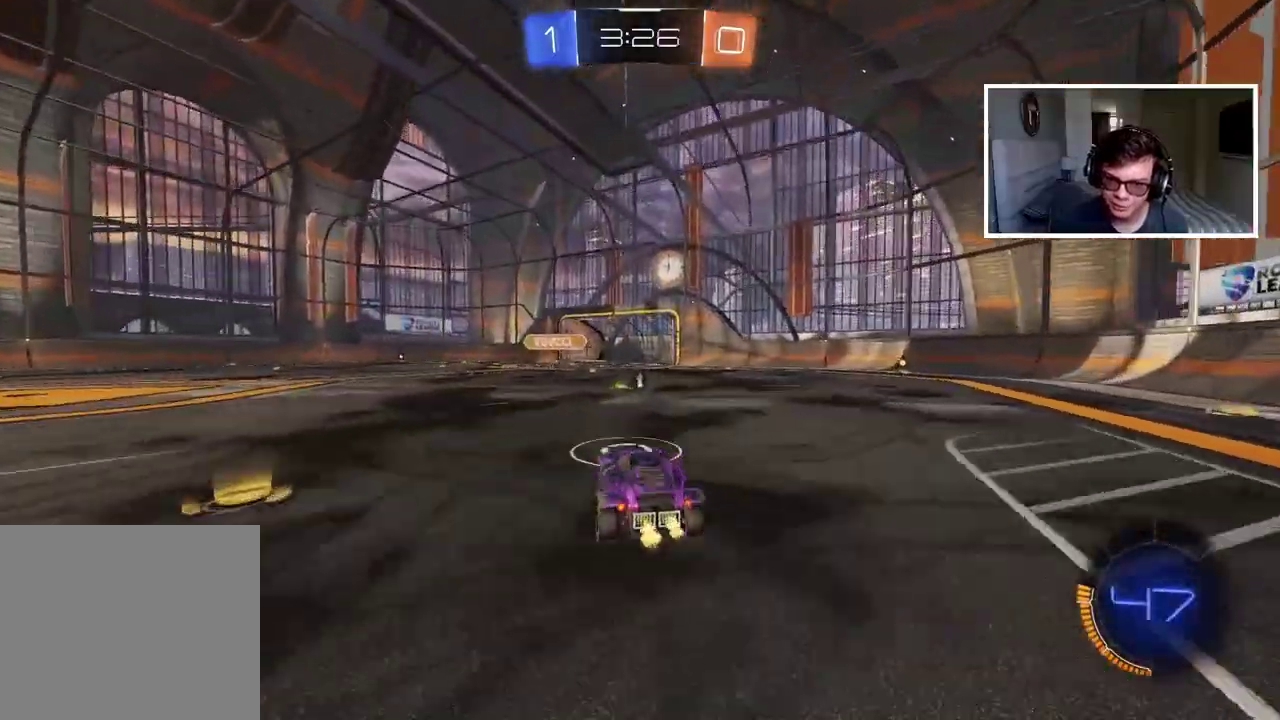
{"buttons": ["R2"], "left_stick": "center", "right_stick": "center", "events": [[333, "TRIANGLE", "down"], [417, "TRIANGLE", "up"]]}
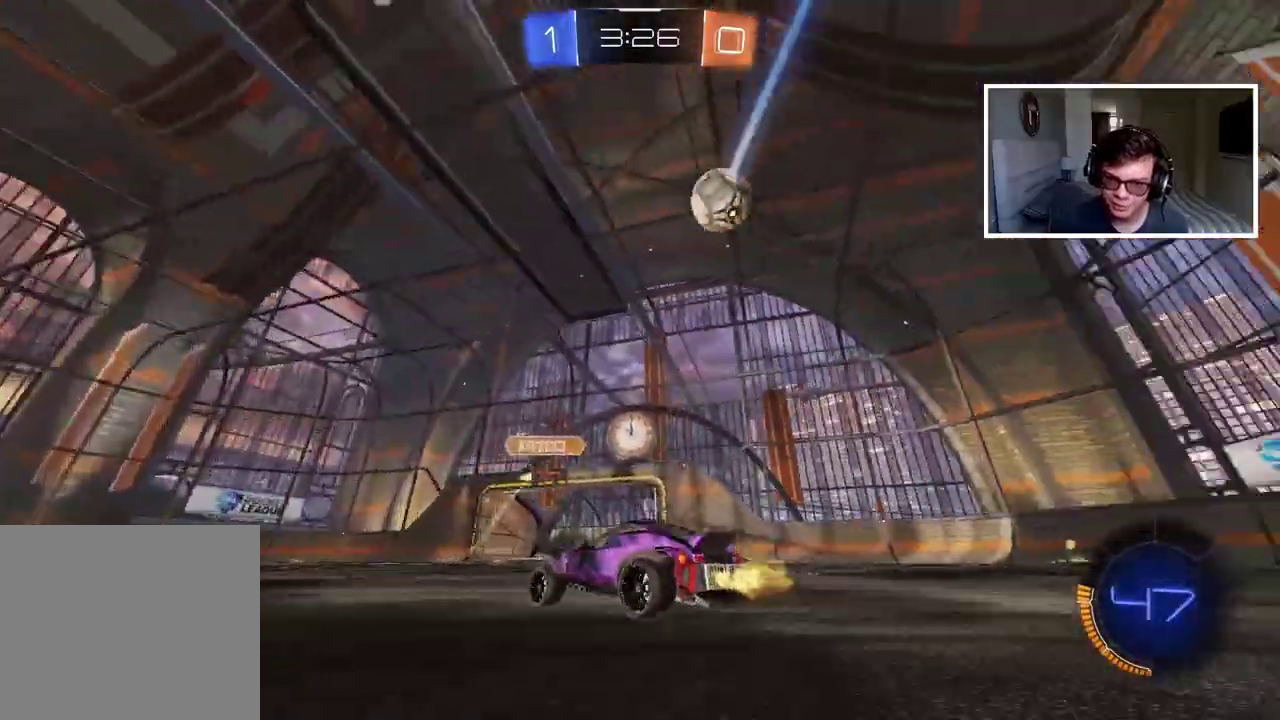
{"buttons": ["R2"], "left_stick": "center", "right_stick": "center", "events": [[283, "left_stick", "up-right"], [433, "left_stick", "center"]]}
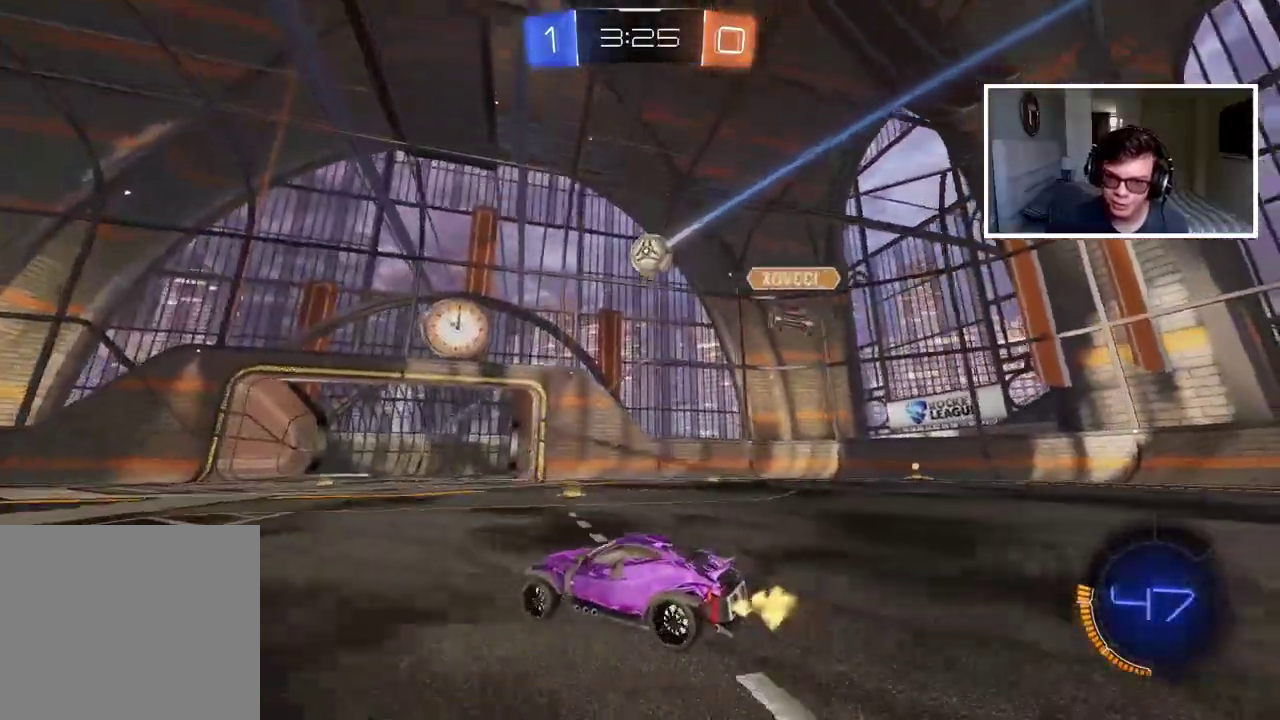
{"buttons": [], "left_stick": "center", "right_stick": "center", "events": [[100, "R2", "up"], [117, "left_stick", "right"], [267, "L2", "down"], [400, "L2", "up"], [417, "left_stick", "center"]]}
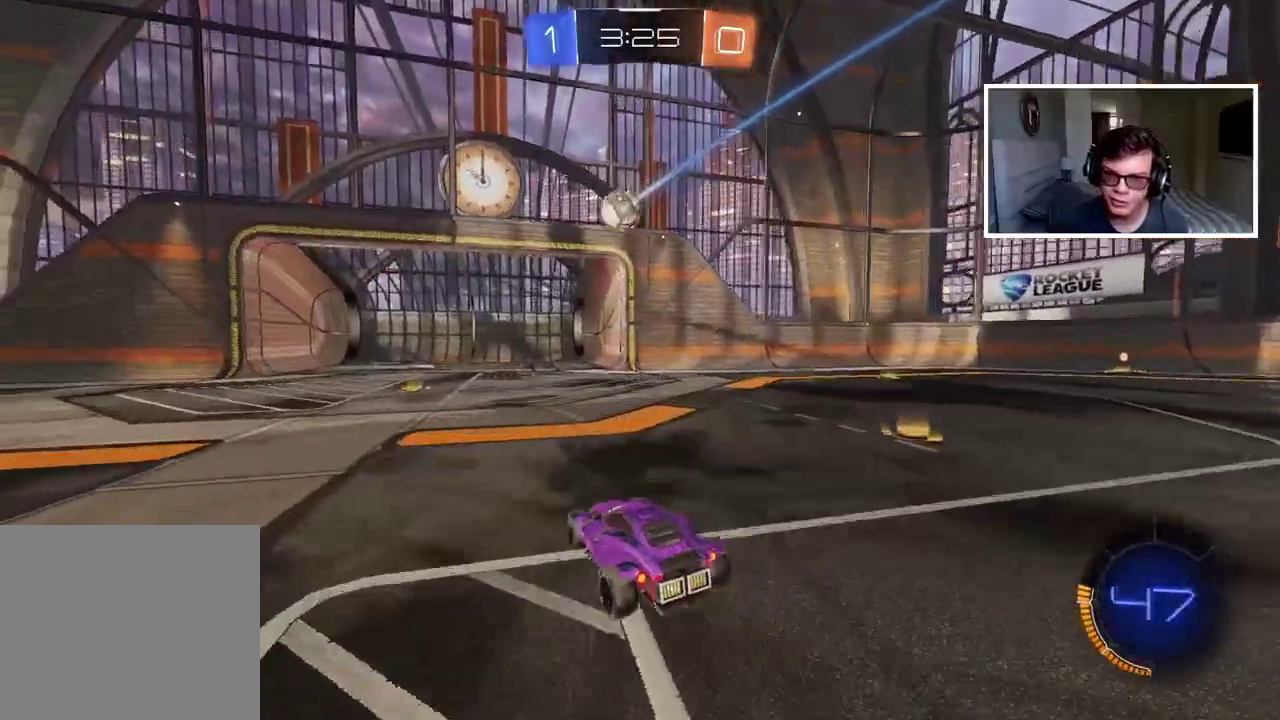
{"buttons": ["CROSS"], "left_stick": "down-left", "right_stick": "center", "events": [[200, "left_stick", "left"], [300, "left_stick", "center"], [400, "CIRCLE", "down"], [400, "CROSS", "down"], [417, "left_stick", "down"], [433, "CIRCLE", "up"], [483, "left_stick", "down-left"]]}
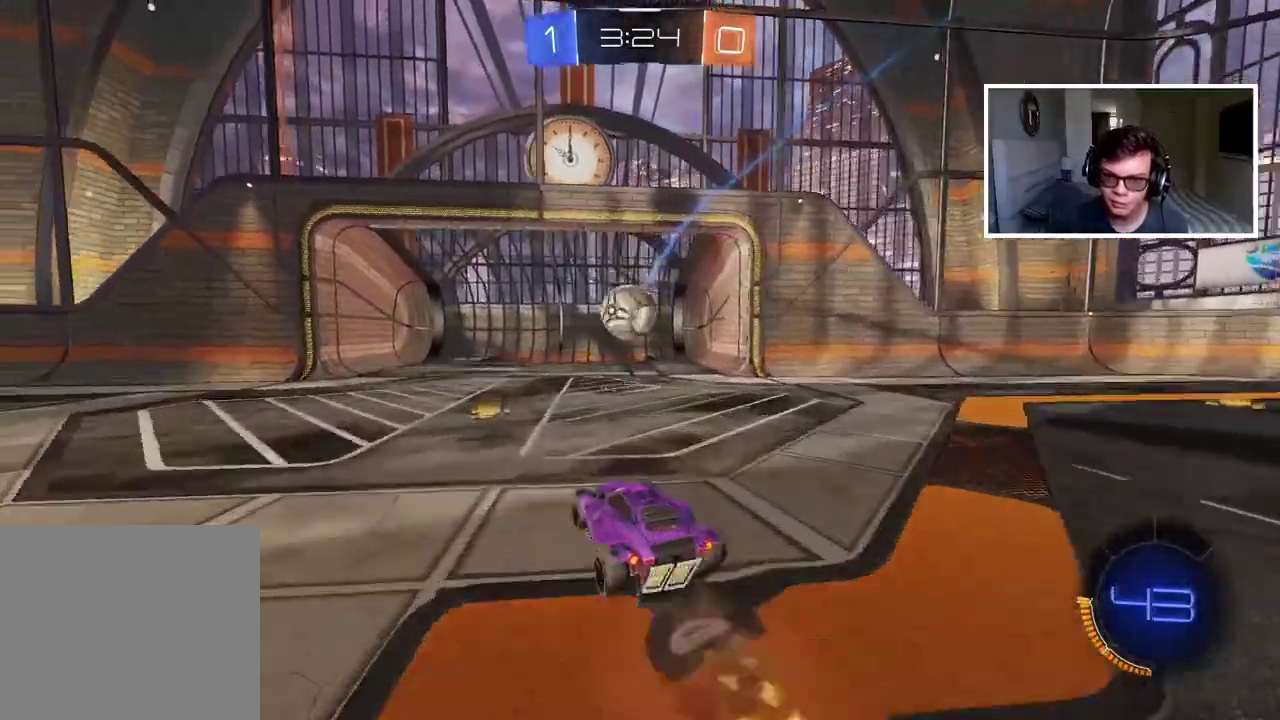
{"buttons": ["CROSS", "CIRCLE", "R2"], "left_stick": "up-left", "right_stick": "center", "events": [[50, "R2", "down"], [67, "CROSS", "up"], [83, "left_stick", "center"], [100, "CIRCLE", "down"], [117, "CROSS", "down"], [217, "left_stick", "down-left"], [417, "left_stick", "up-left"]]}
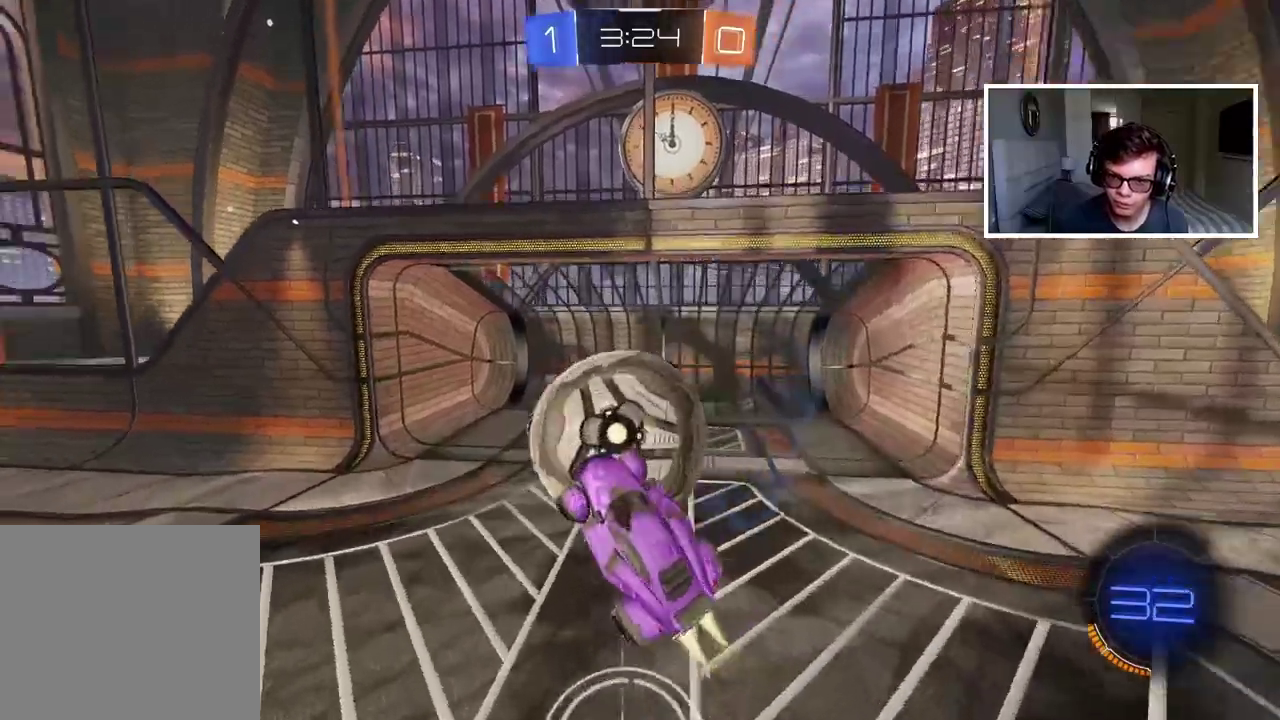
{"buttons": ["CROSS", "CIRCLE", "R2"], "left_stick": "up-left", "right_stick": "center", "events": [[100, "left_stick", "down-right"], [183, "left_stick", "up-left"], [267, "left_stick", "center"], [383, "left_stick", "up-left"]]}
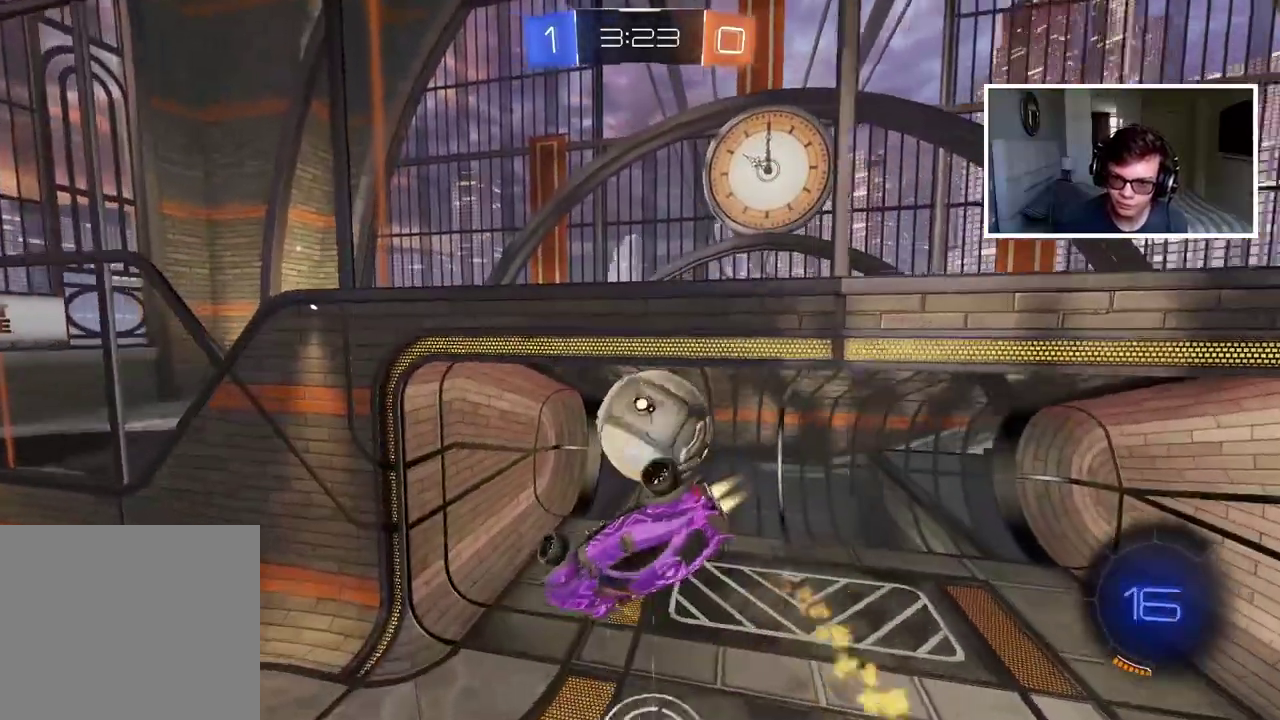
{"buttons": ["R2"], "left_stick": "center", "right_stick": "center", "events": [[217, "left_stick", "center"], [350, "CROSS", "up"], [367, "CIRCLE", "up"]]}
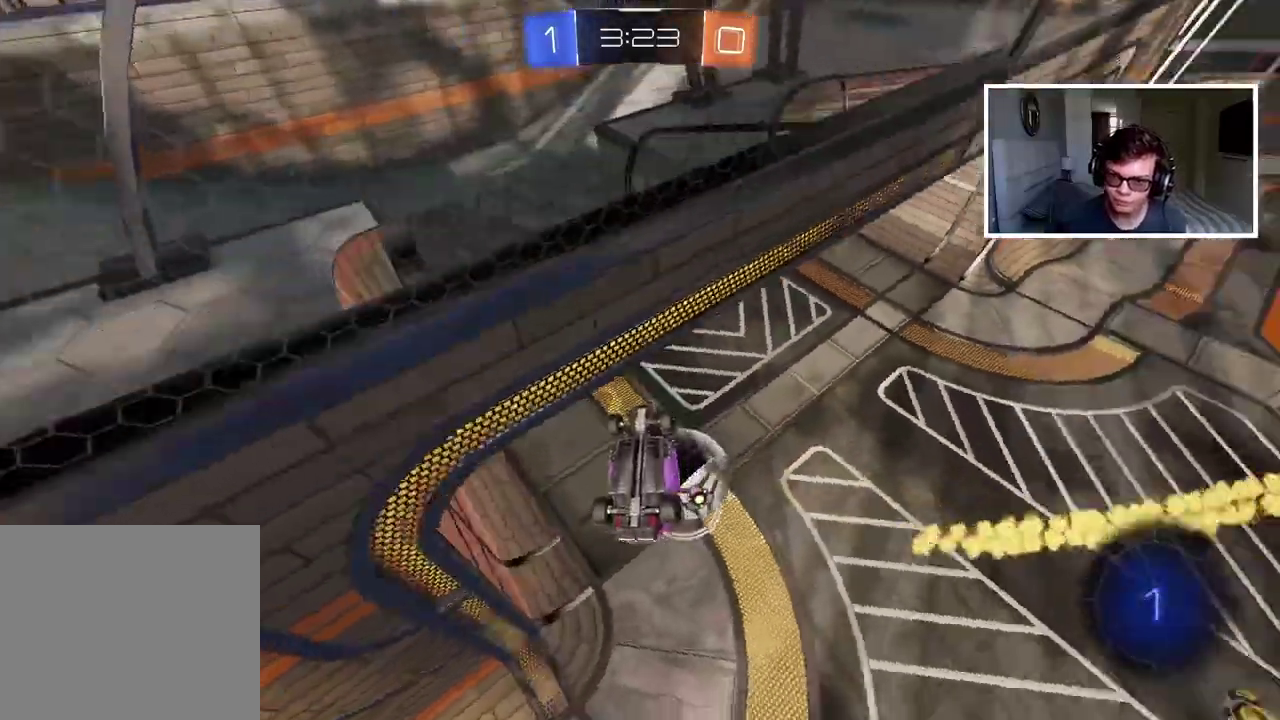
{"buttons": [], "left_stick": "center", "right_stick": "center", "events": [[450, "R2", "up"]]}